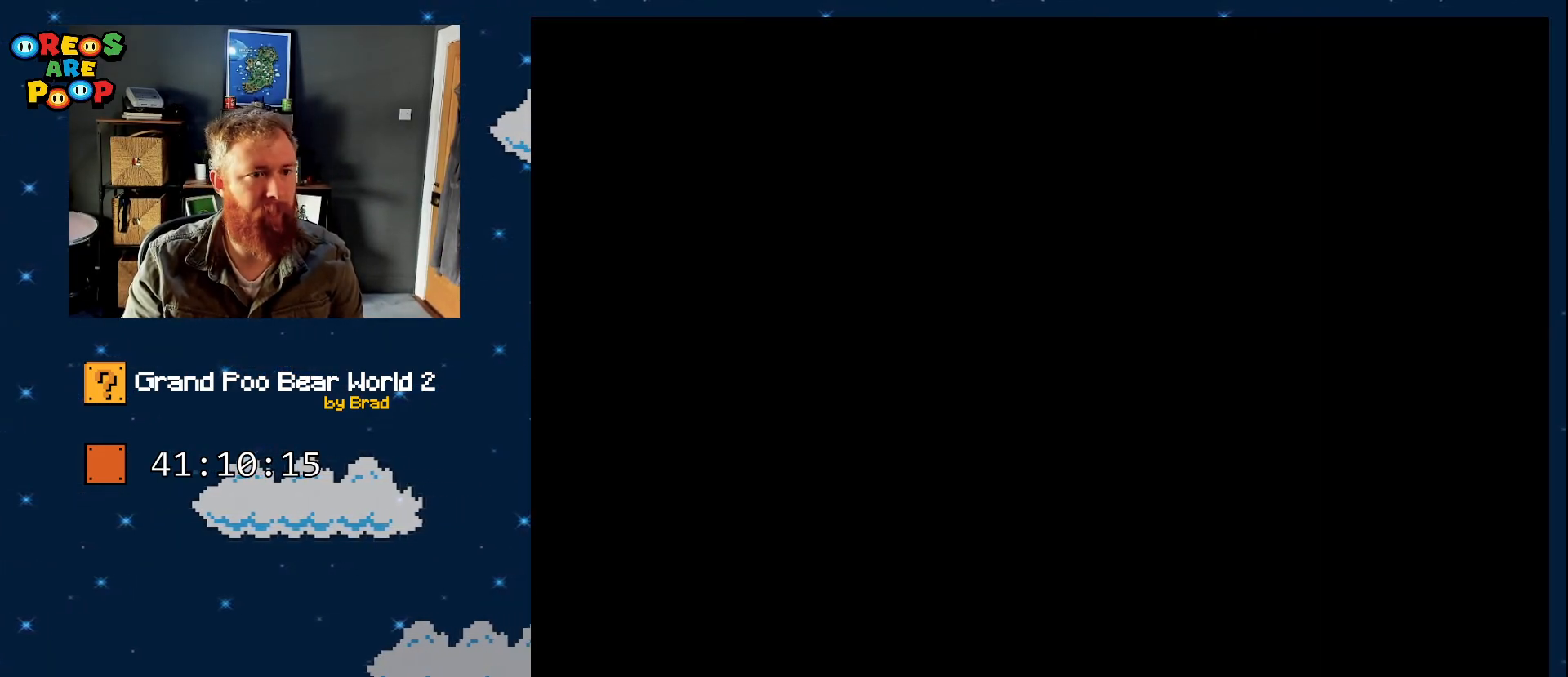
Gameplay with a controller (Nintendo layout); each line is a JSON object with the inputs held at the frame after it (dt_ms = milliseconds from this image to that frame). "events" lists button and stick changes between this image and that frame as [ms after this image, input, new state], when the widget could be followed in between. Not read: L1 L3 R1 R3 SELECT START.
{"dt_ms": 1000, "buttons": ["Y", "DPAD_RIGHT"], "events": [[17, "B", "up"], [100, "B", "down"], [350, "B", "up"], [850, "DPAD_RIGHT", "down"]]}
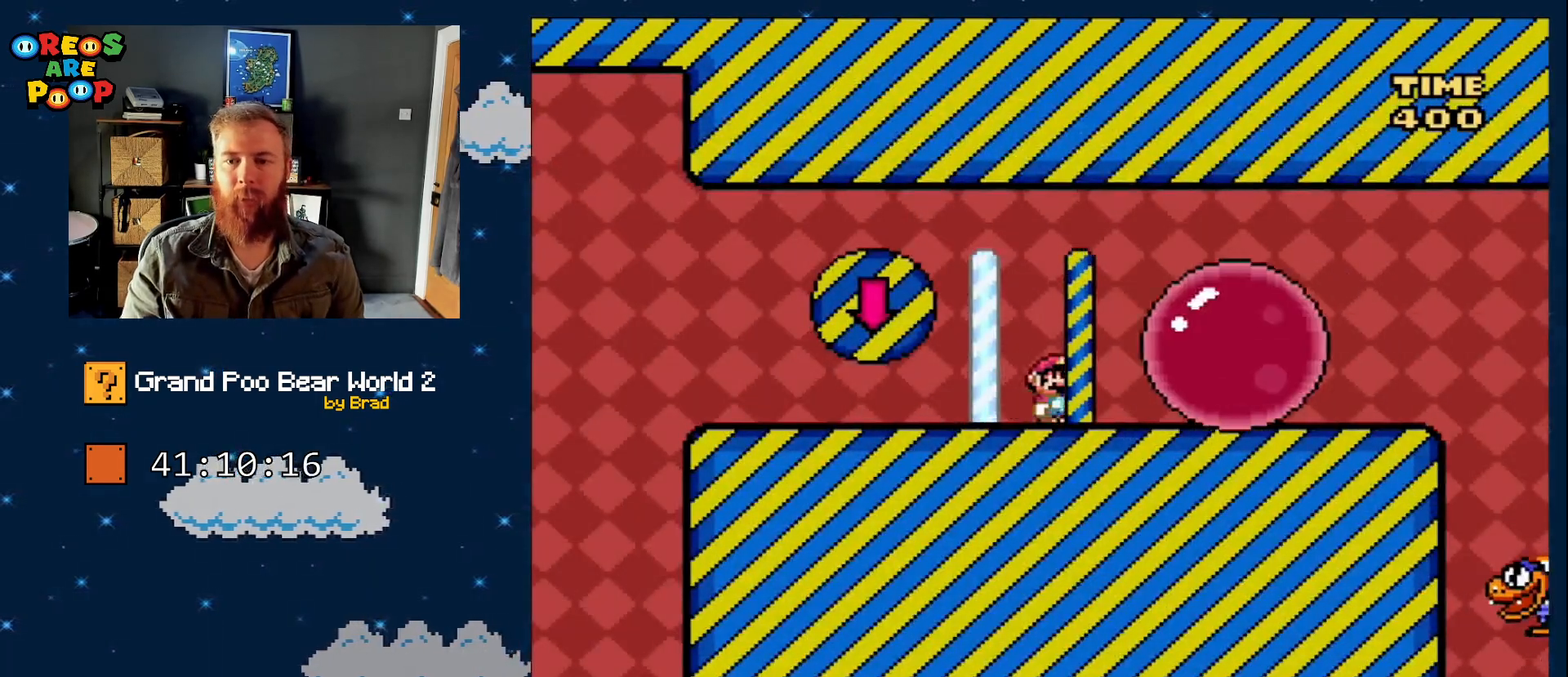
{"dt_ms": 500, "buttons": [], "events": [[33, "B", "down"], [383, "B", "up"], [383, "Y", "up"], [417, "DPAD_RIGHT", "up"]]}
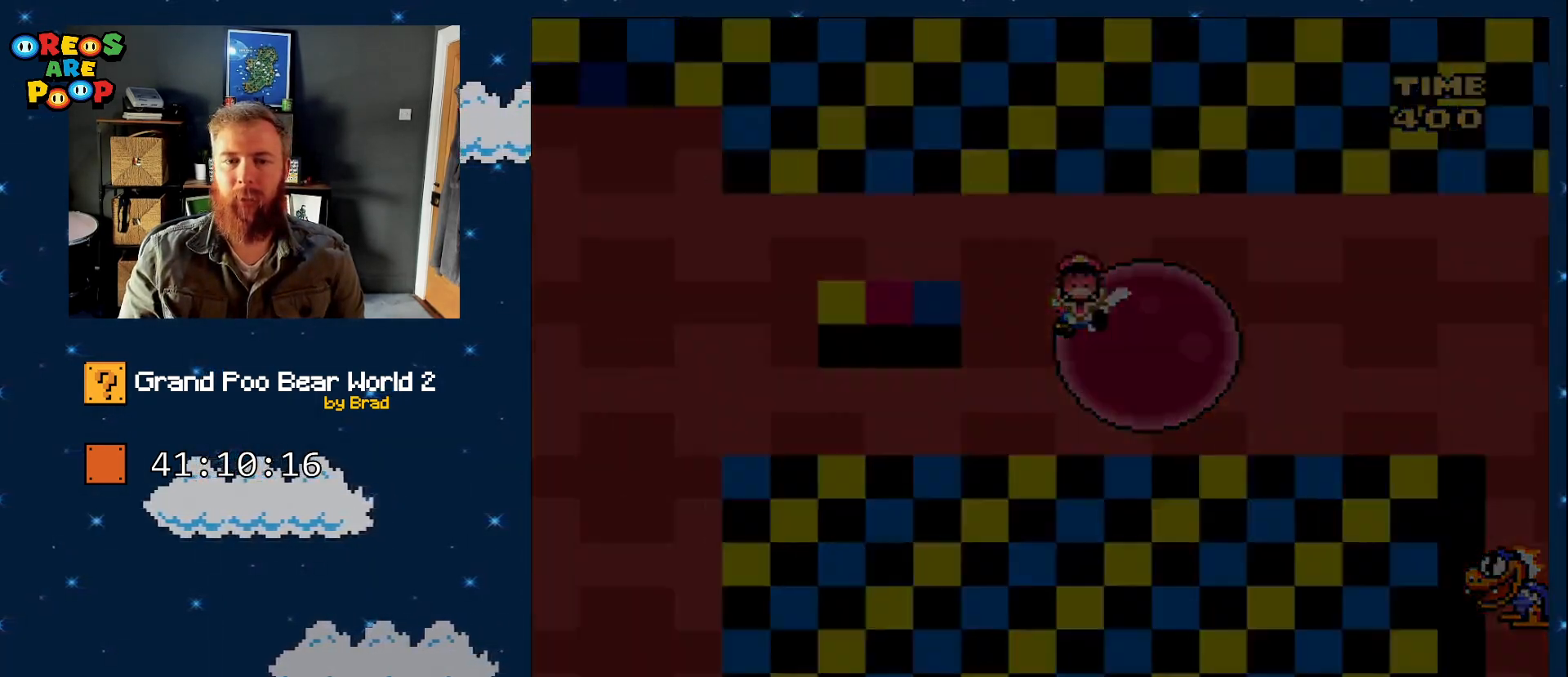
{"dt_ms": 500, "buttons": [], "events": [[17, "A", "down"], [150, "A", "up"]]}
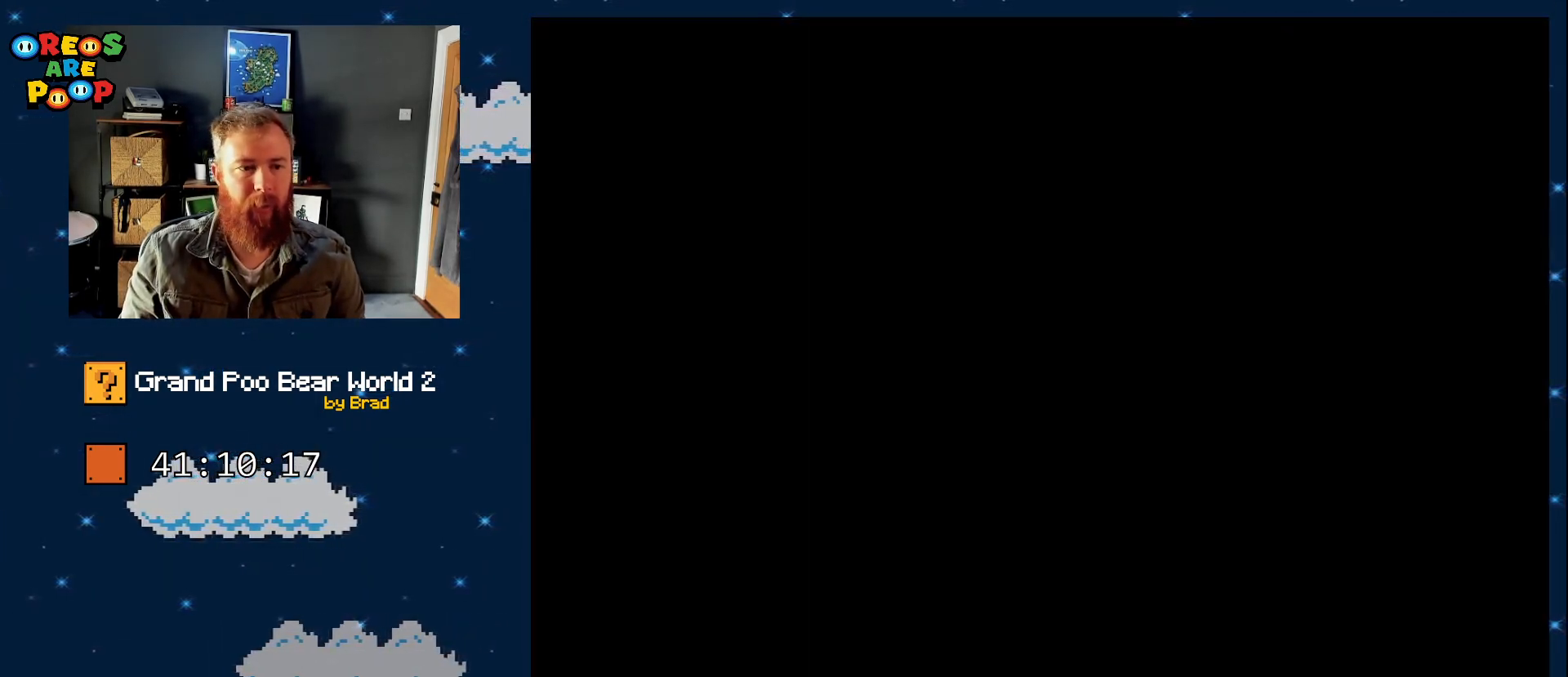
{"dt_ms": 500, "buttons": [], "events": []}
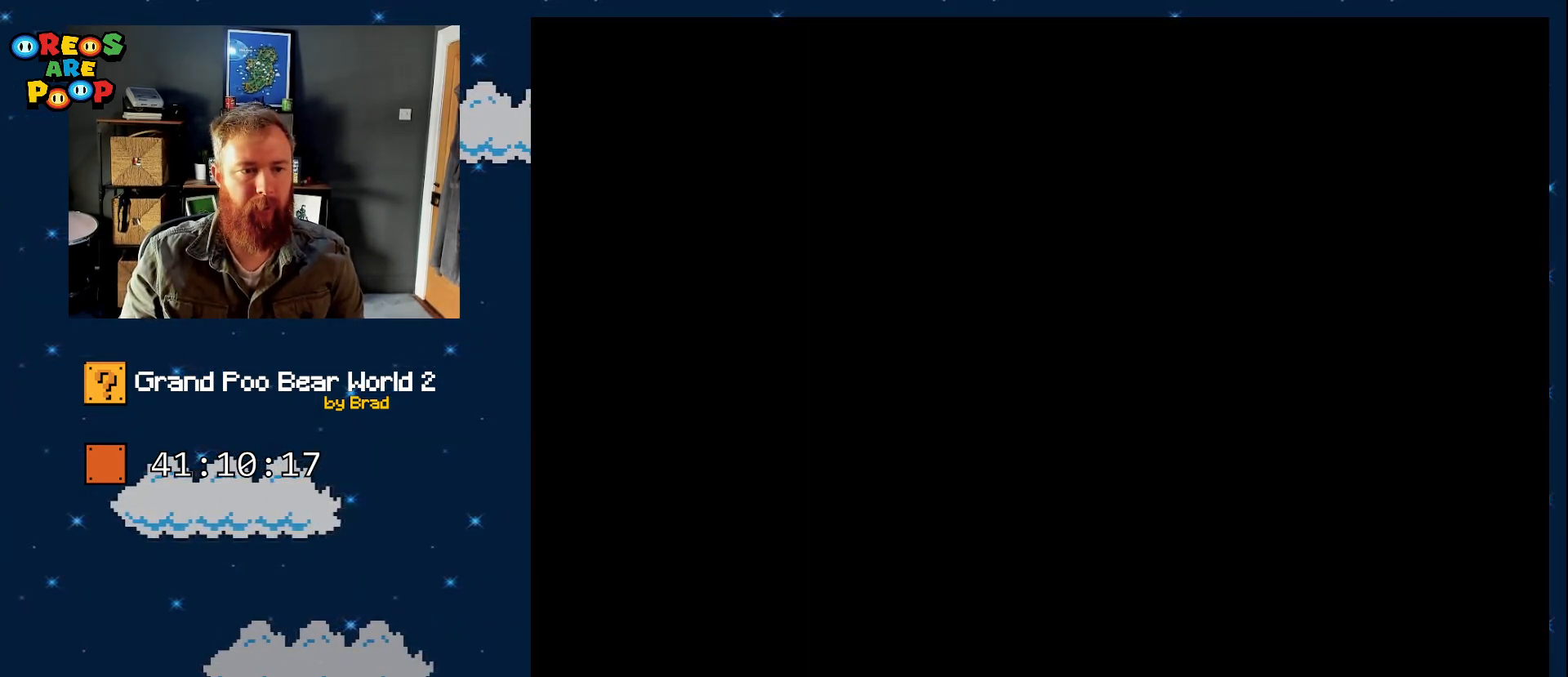
{"dt_ms": 500, "buttons": [], "events": []}
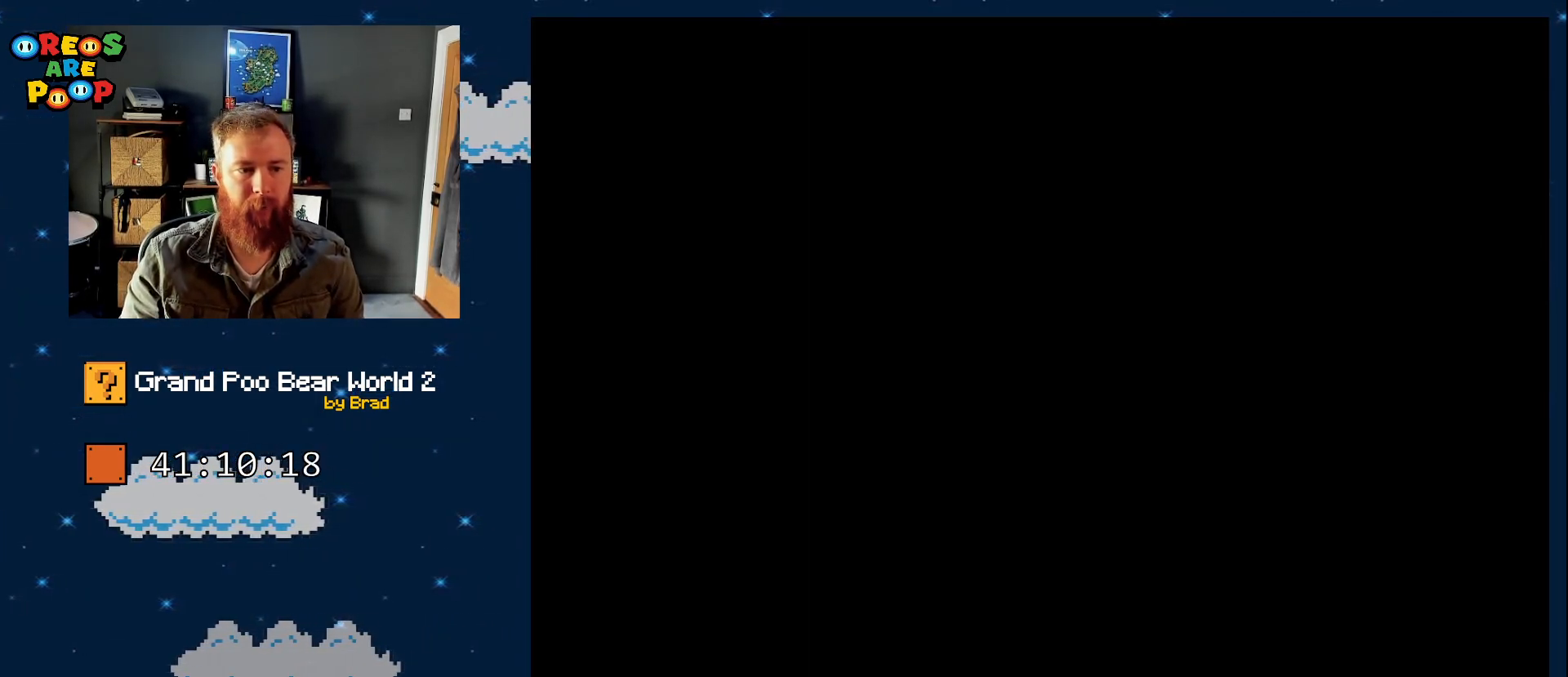
{"dt_ms": 500, "buttons": ["X"], "events": [[133, "Y", "down"], [250, "Y", "up"], [383, "X", "down"]]}
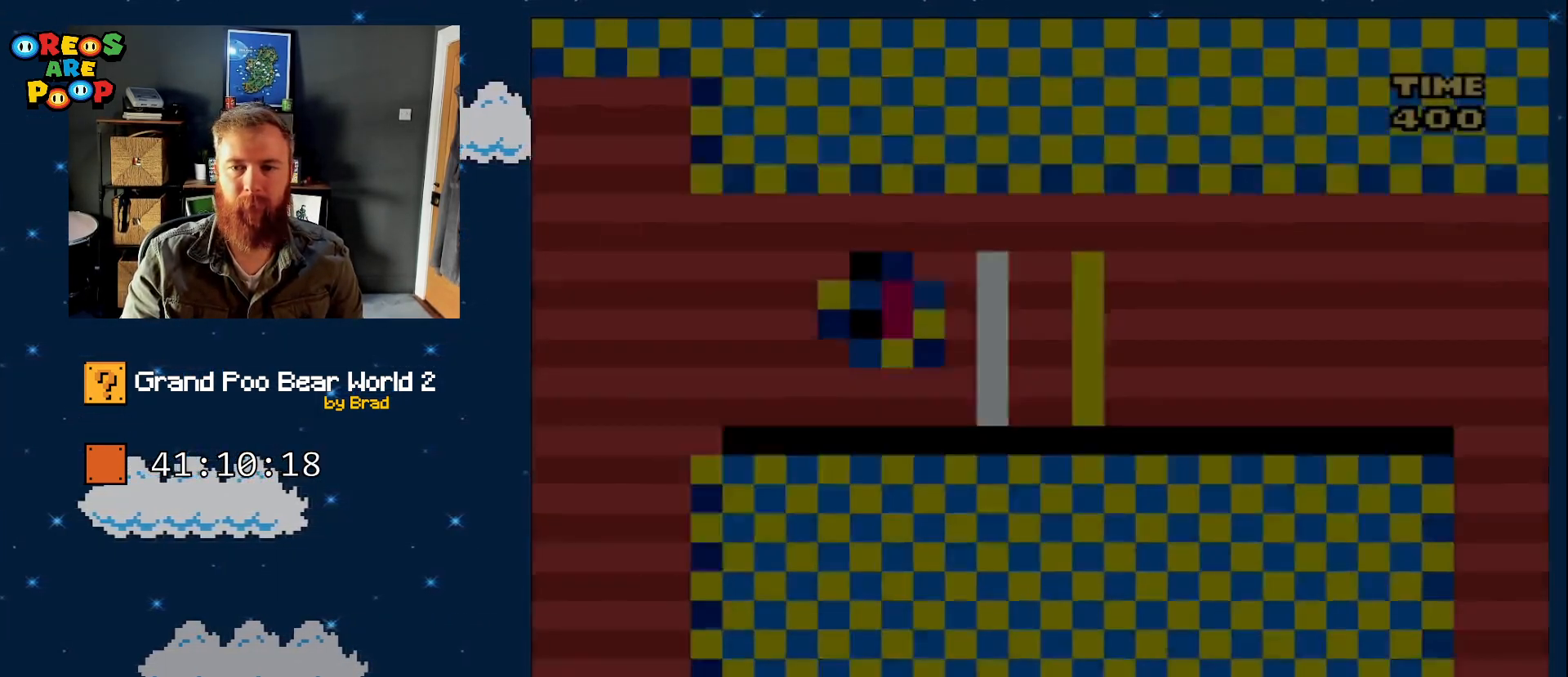
{"dt_ms": 500, "buttons": ["A", "X", "DPAD_RIGHT"], "events": [[117, "DPAD_LEFT", "down"], [367, "A", "down"], [400, "DPAD_LEFT", "up"], [417, "DPAD_RIGHT", "down"]]}
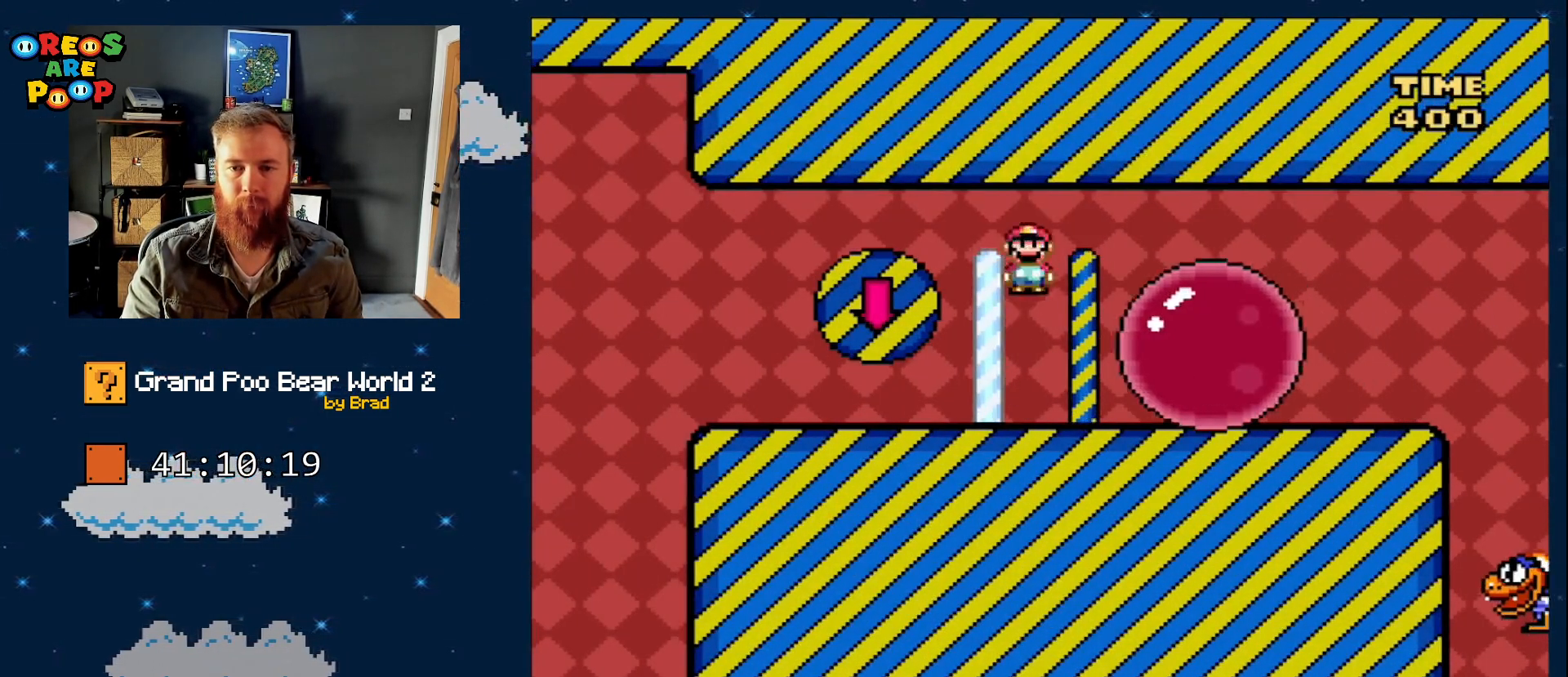
{"dt_ms": 500, "buttons": ["Y", "DPAD_RIGHT"], "events": [[167, "A", "up"], [300, "X", "up"], [333, "Y", "down"]]}
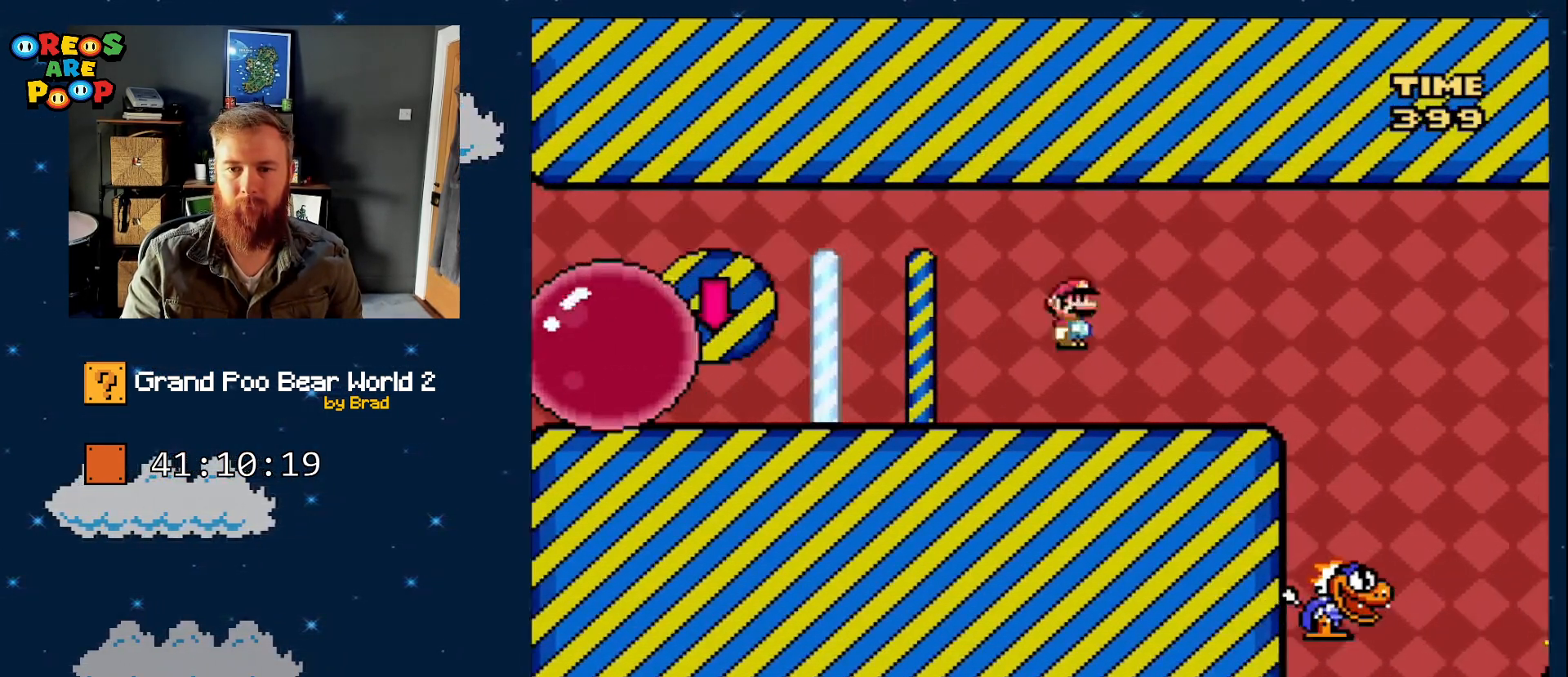
{"dt_ms": 500, "buttons": ["Y"], "events": [[450, "DPAD_RIGHT", "up"]]}
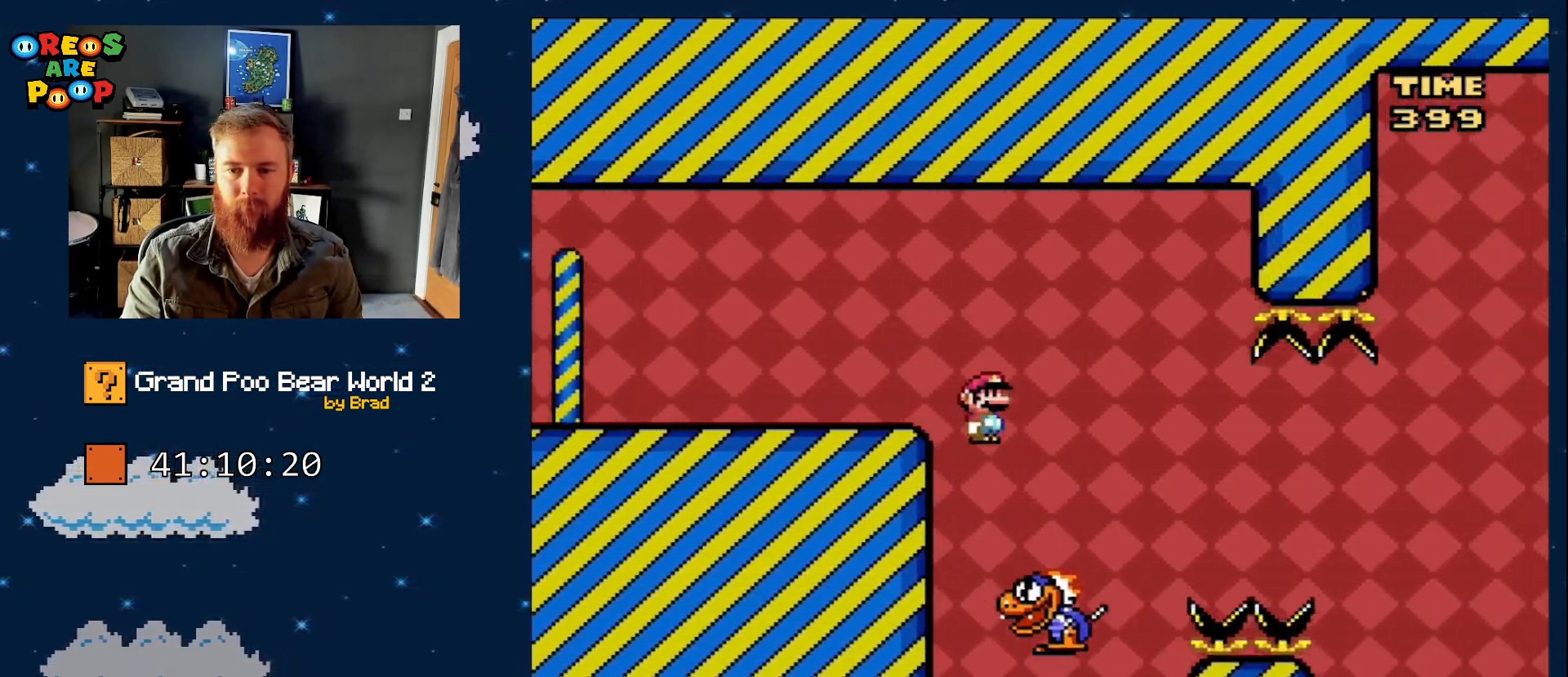
{"dt_ms": 500, "buttons": ["Y"], "events": [[33, "DPAD_LEFT", "down"], [233, "DPAD_LEFT", "up"], [367, "DPAD_RIGHT", "down"], [483, "DPAD_RIGHT", "up"]]}
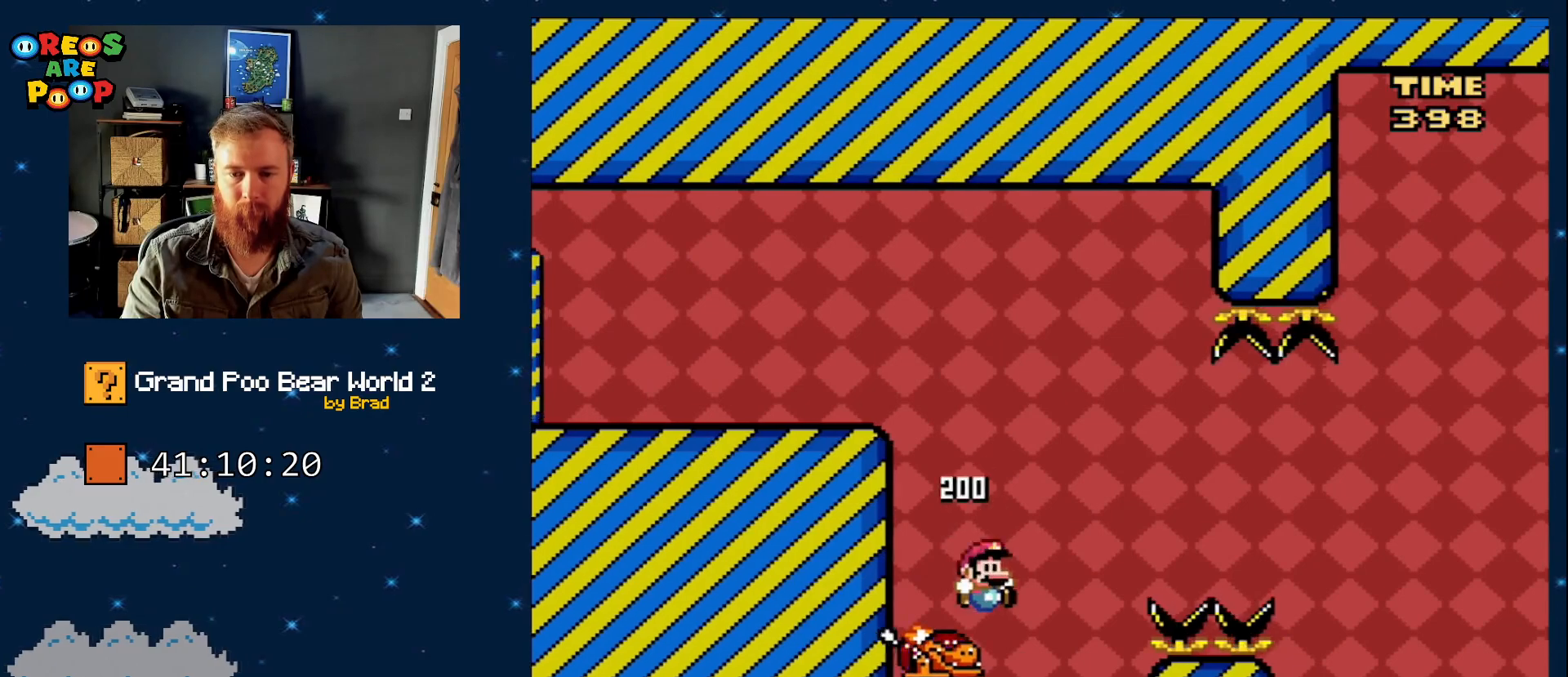
{"dt_ms": 500, "buttons": ["B", "Y", "DPAD_RIGHT"], "events": [[50, "DPAD_LEFT", "down"], [233, "B", "down"], [333, "DPAD_LEFT", "up"], [333, "DPAD_RIGHT", "down"]]}
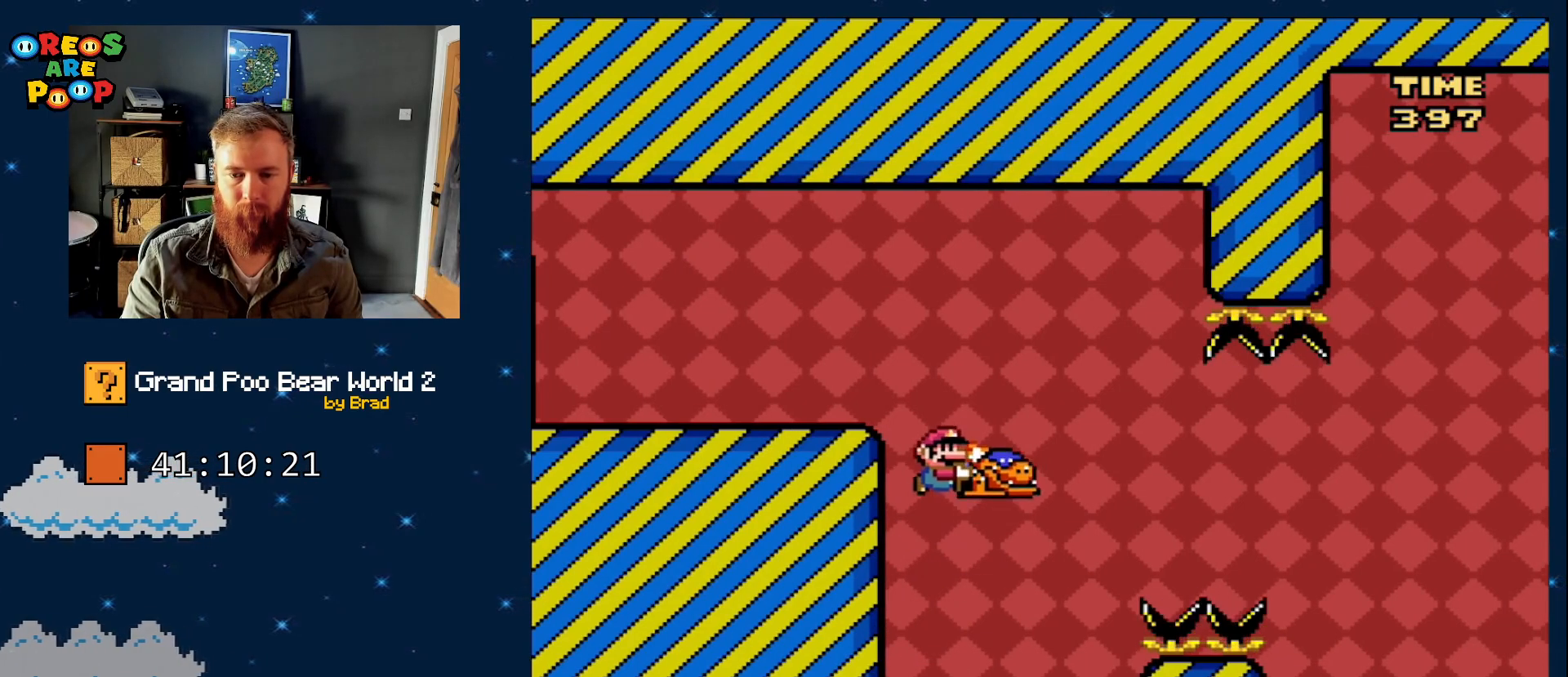
{"dt_ms": 500, "buttons": ["B", "Y", "DPAD_LEFT"], "events": [[167, "DPAD_RIGHT", "up"], [167, "Y", "up"], [267, "DPAD_LEFT", "down"], [317, "Y", "down"]]}
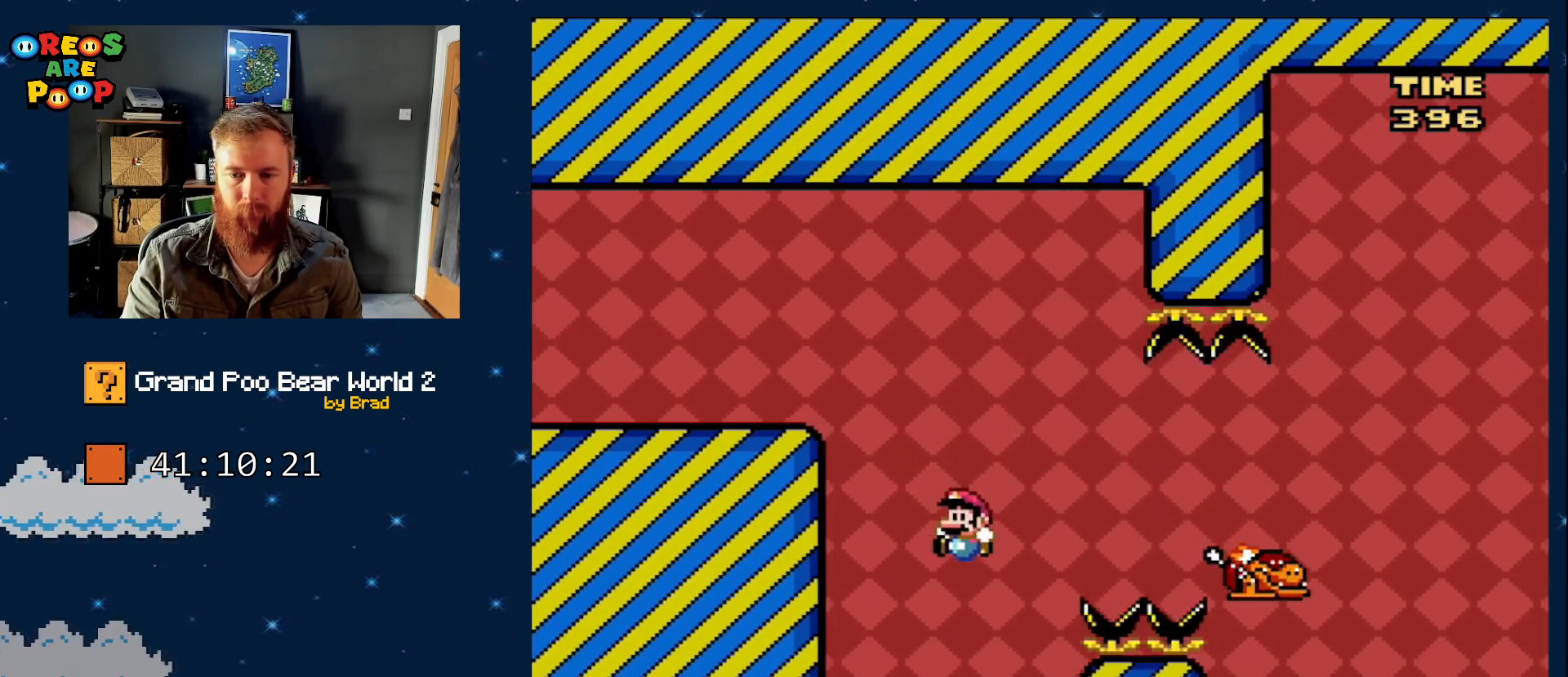
{"dt_ms": 500, "buttons": ["Y", "DPAD_RIGHT"], "events": [[133, "DPAD_LEFT", "up"], [200, "B", "up"], [233, "DPAD_RIGHT", "down"]]}
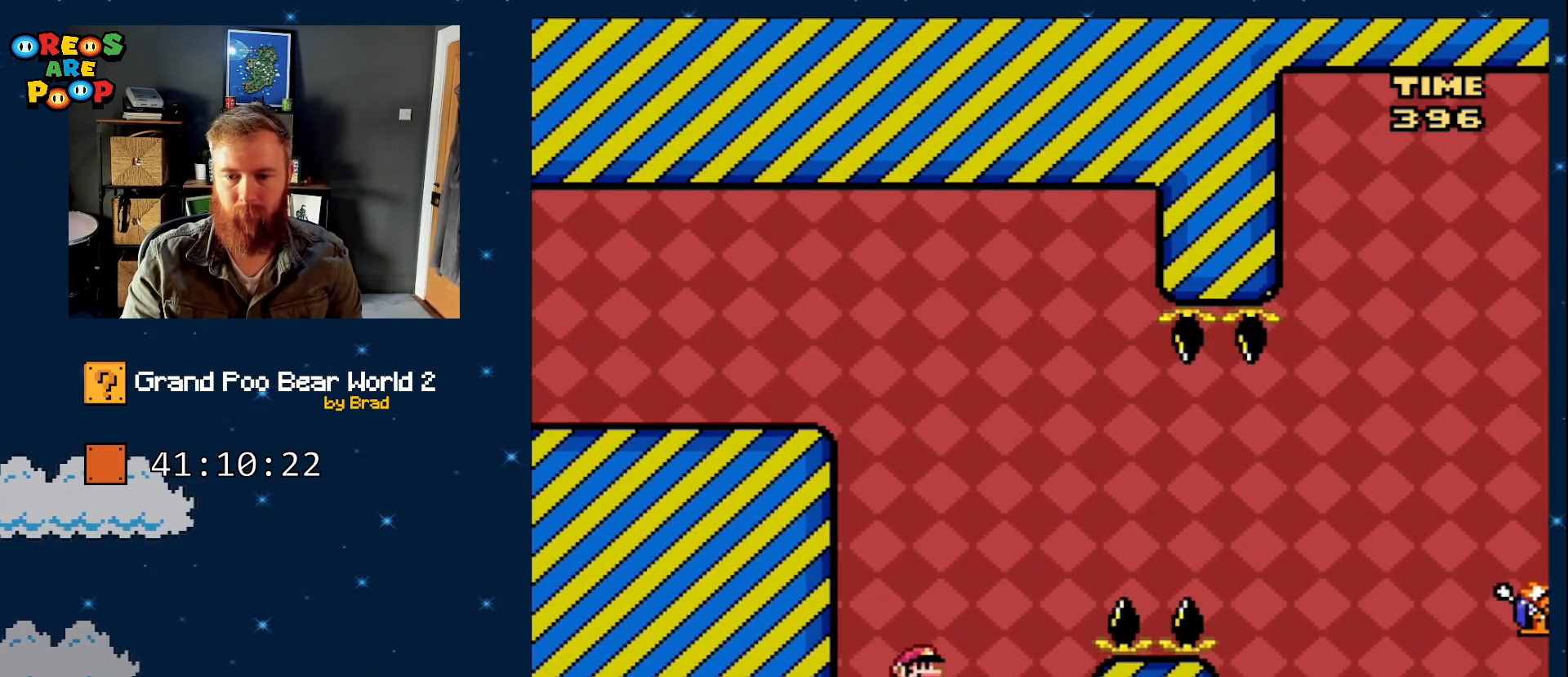
{"dt_ms": 500, "buttons": ["B", "Y", "DPAD_RIGHT"], "events": [[200, "B", "down"], [400, "B", "up"], [433, "B", "down"]]}
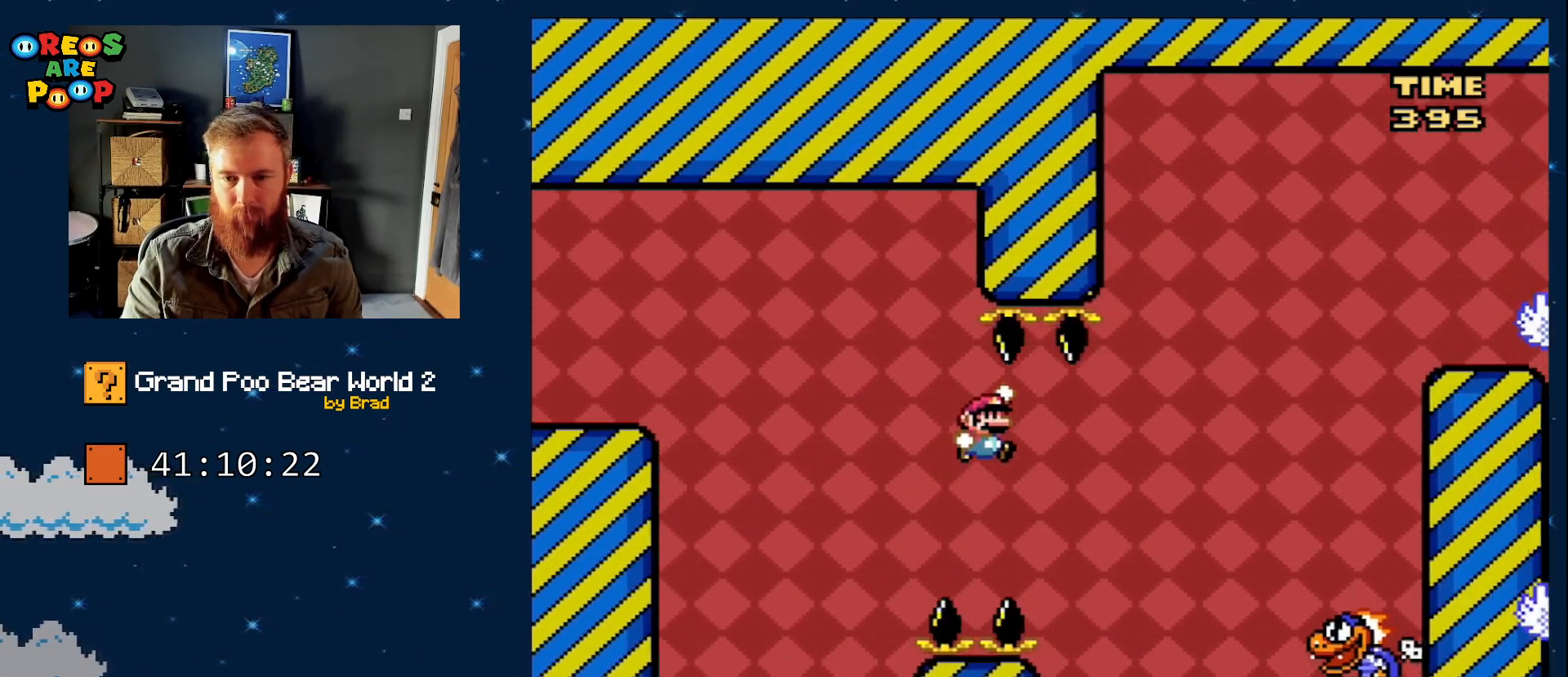
{"dt_ms": 500, "buttons": ["B", "Y"], "events": [[450, "DPAD_RIGHT", "up"]]}
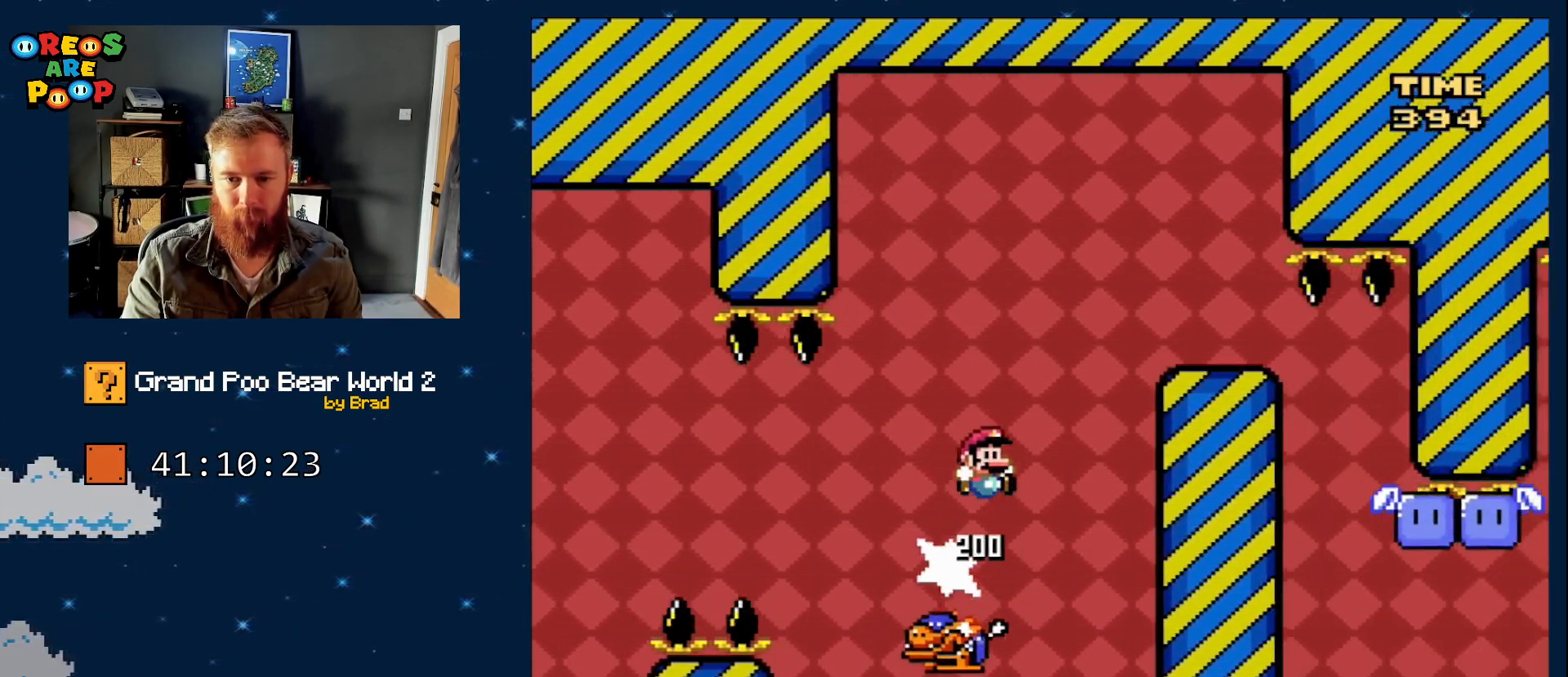
{"dt_ms": 500, "buttons": ["B", "Y", "DPAD_RIGHT"], "events": [[100, "DPAD_LEFT", "down"], [200, "DPAD_LEFT", "up"], [267, "DPAD_RIGHT", "down"]]}
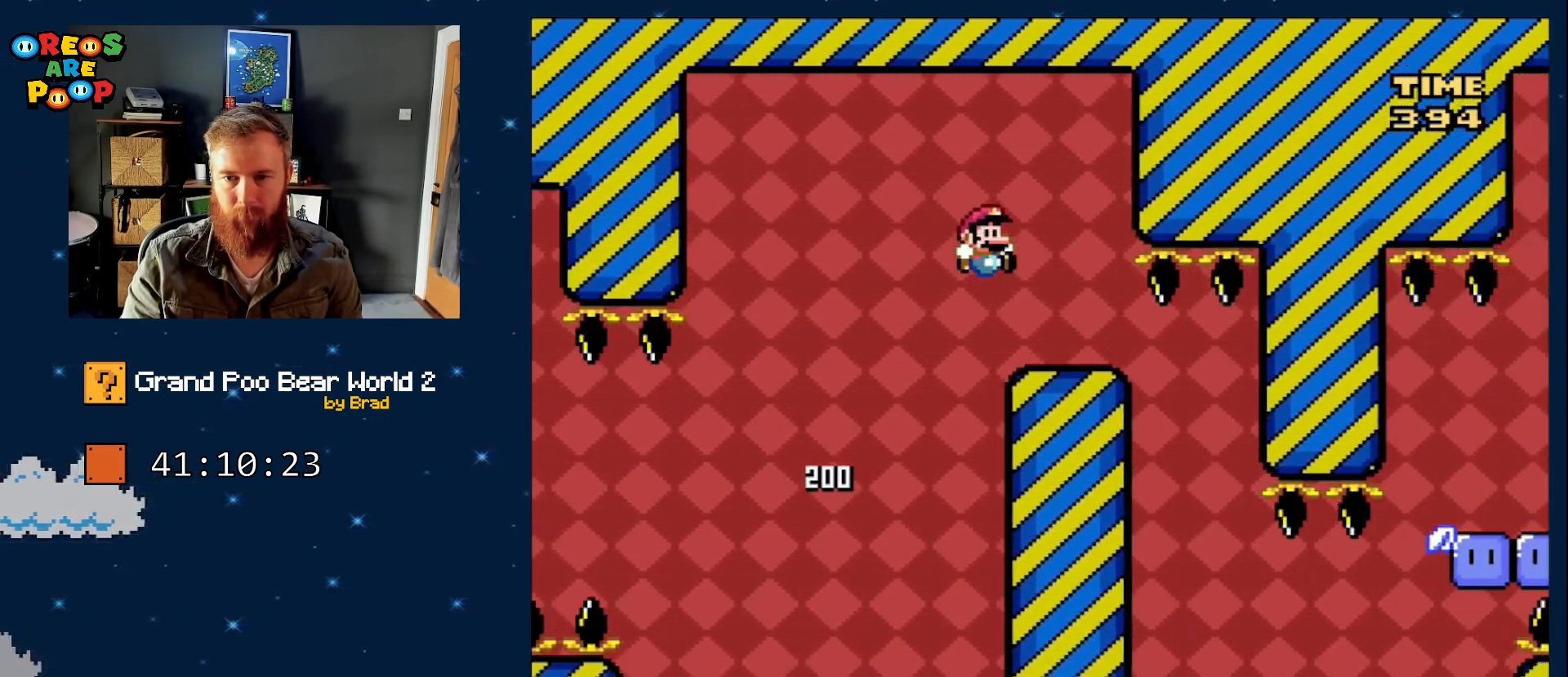
{"dt_ms": 500, "buttons": ["Y"], "events": [[67, "B", "up"], [133, "DPAD_RIGHT", "up"], [200, "DPAD_LEFT", "down"], [350, "DPAD_LEFT", "up"]]}
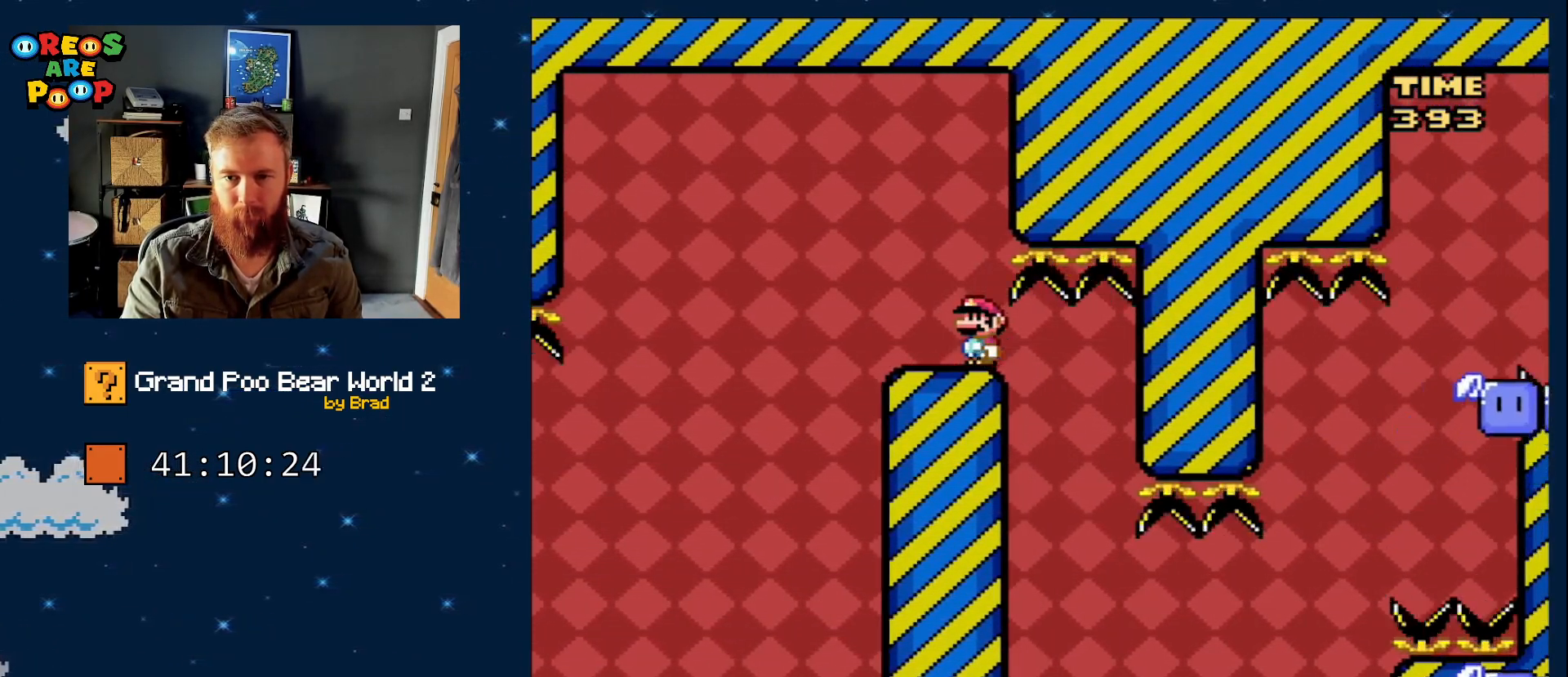
{"dt_ms": 500, "buttons": ["Y"], "events": []}
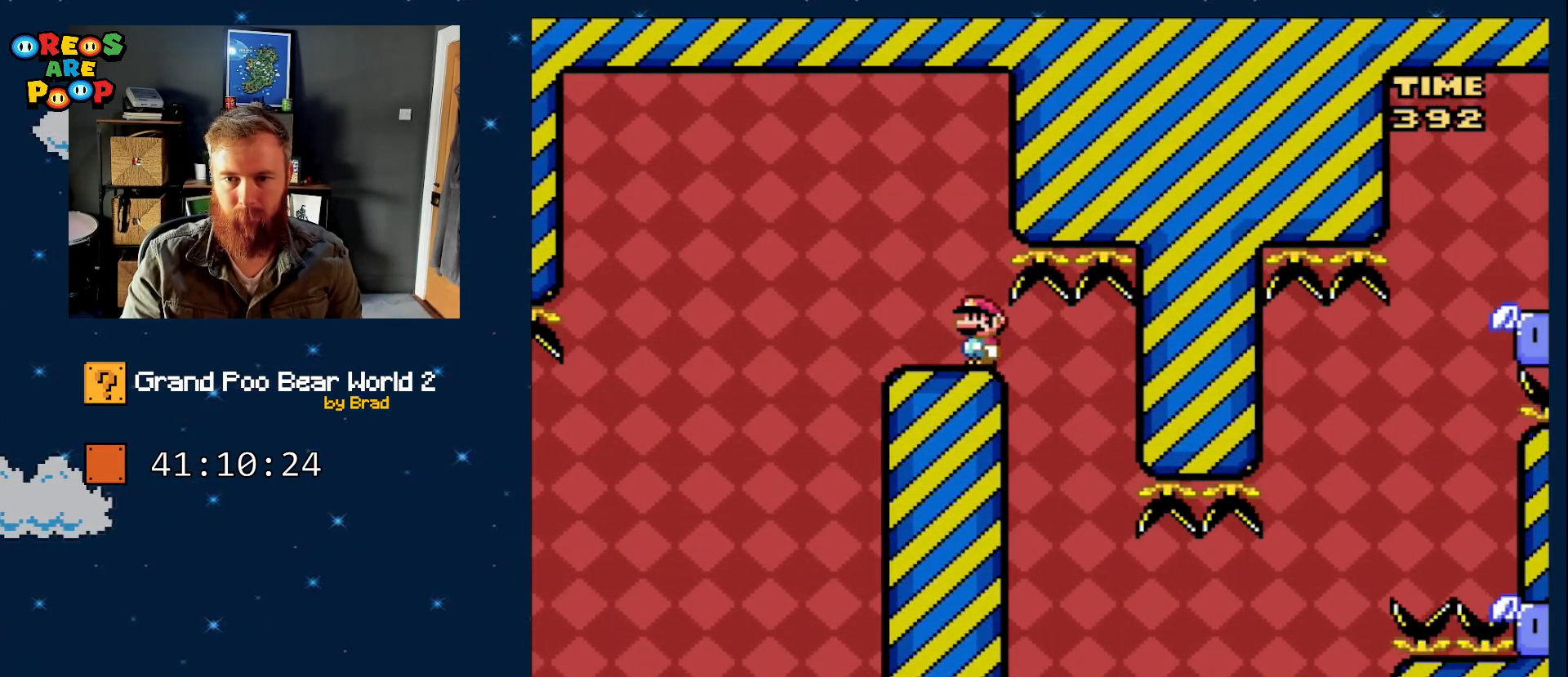
{"dt_ms": 500, "buttons": ["Y"], "events": []}
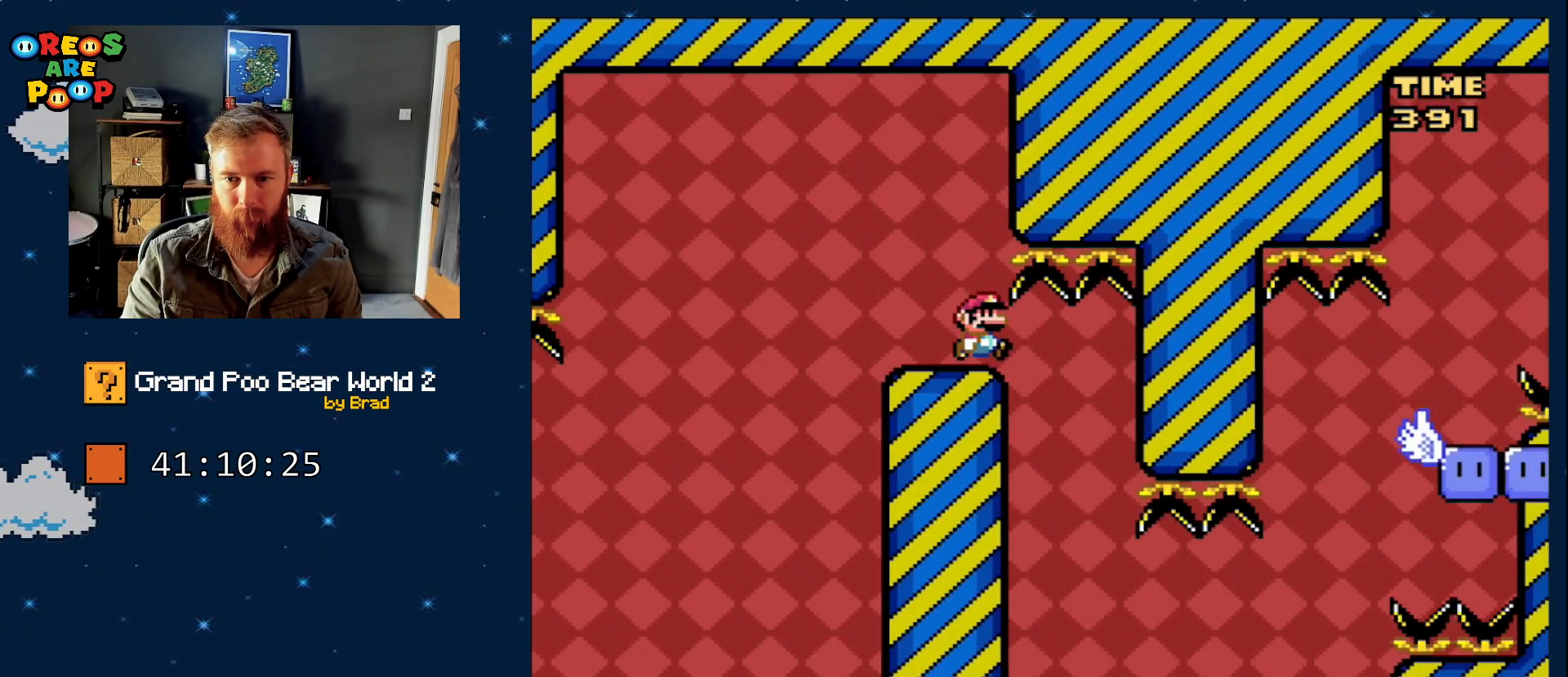
{"dt_ms": 500, "buttons": ["Y", "DPAD_RIGHT"], "events": [[17, "DPAD_RIGHT", "down"], [267, "DPAD_RIGHT", "up"], [317, "DPAD_LEFT", "down"], [500, "DPAD_LEFT", "up"], [500, "DPAD_RIGHT", "down"]]}
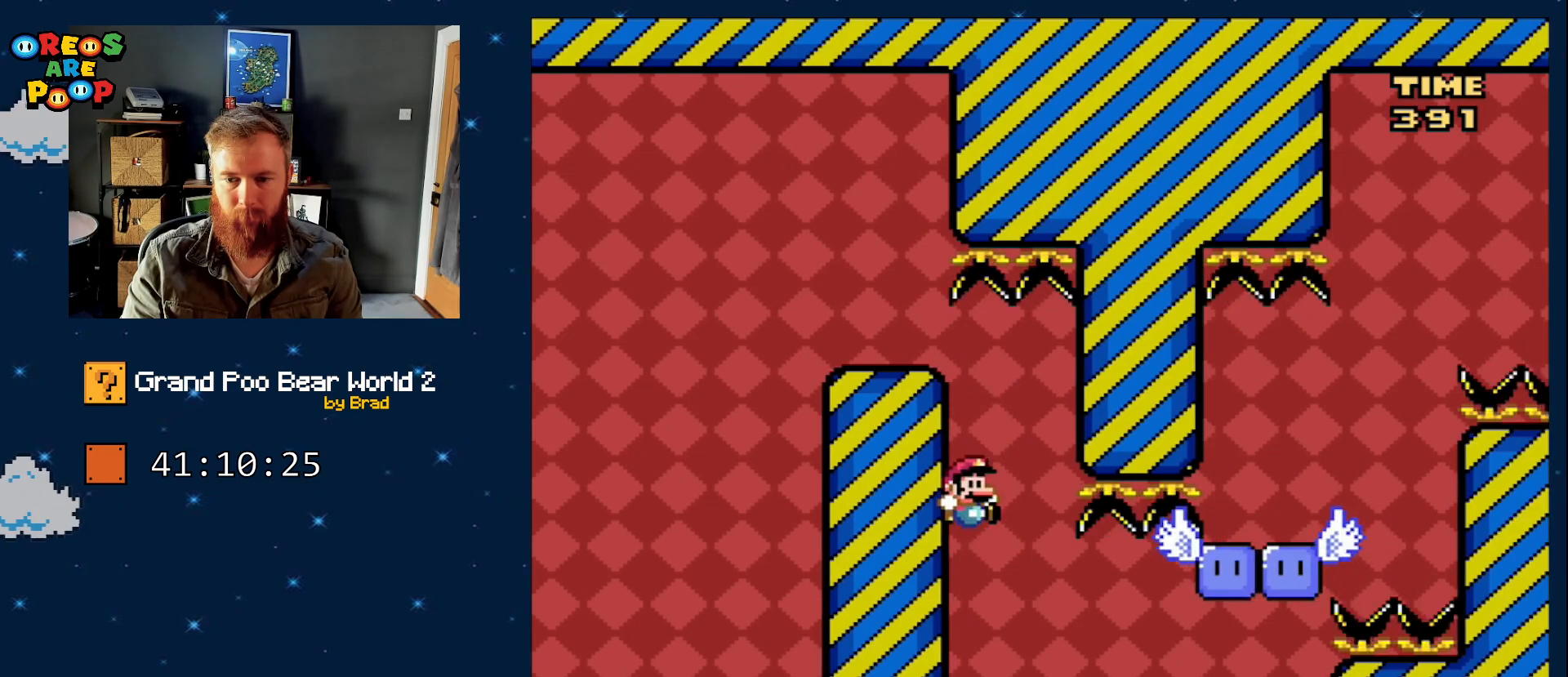
{"dt_ms": 500, "buttons": ["Y"], "events": [[283, "DPAD_RIGHT", "up"], [350, "DPAD_LEFT", "down"], [500, "DPAD_LEFT", "up"]]}
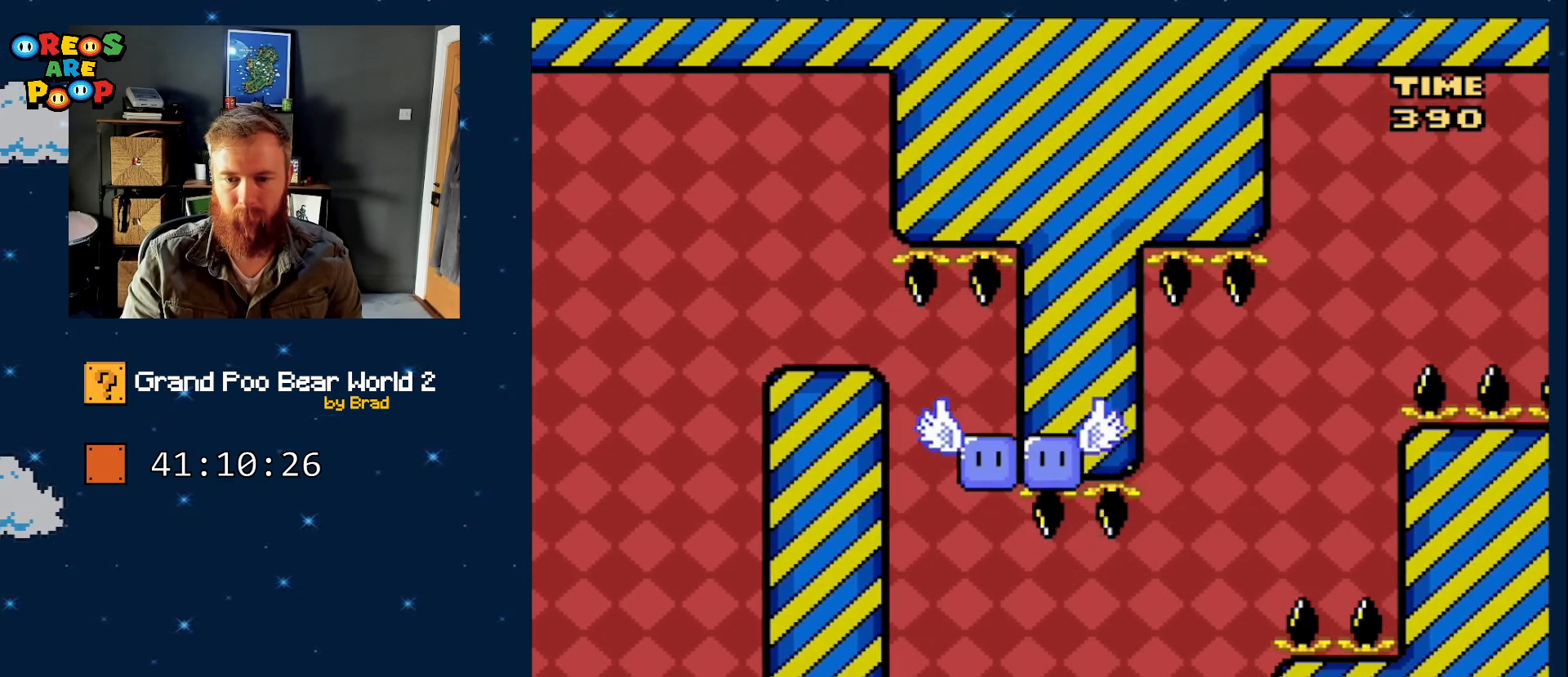
{"dt_ms": 500, "buttons": ["A"]}
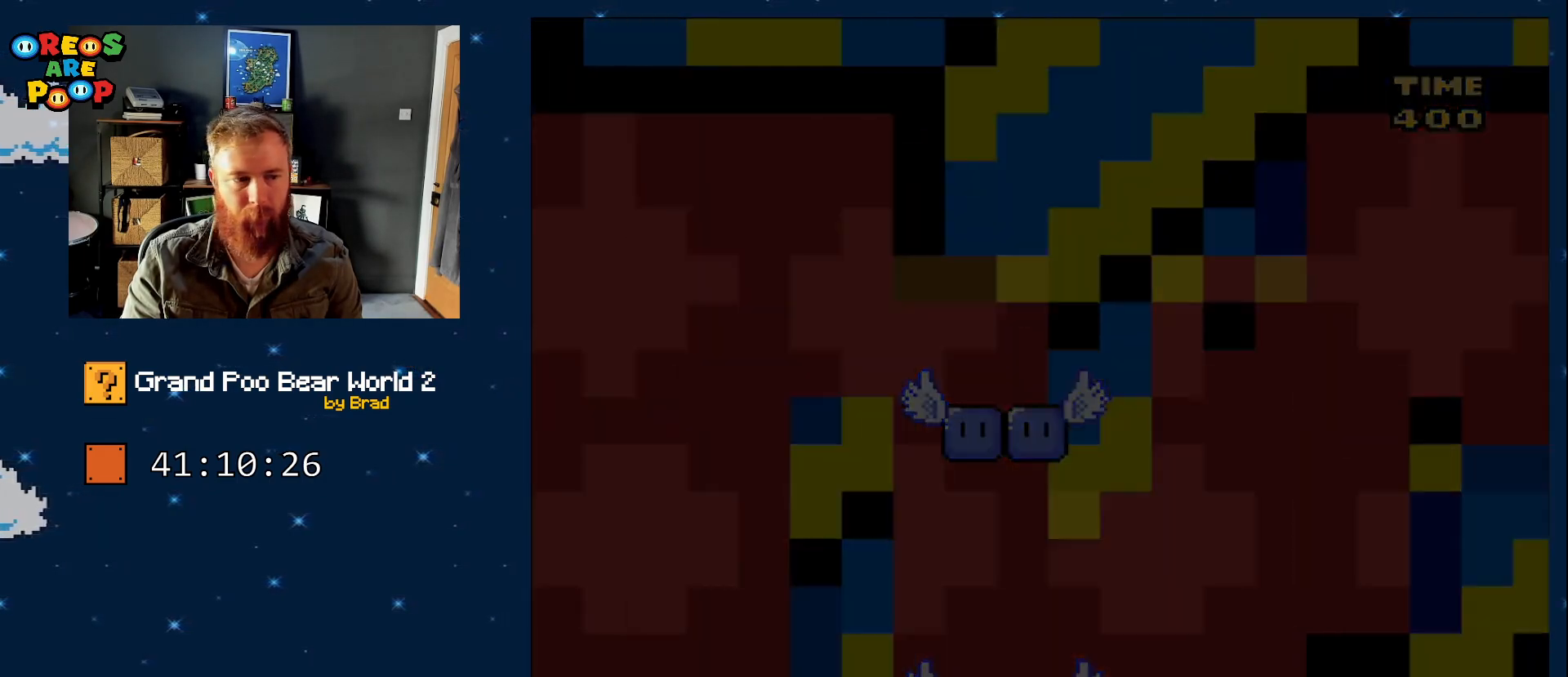
{"dt_ms": 500, "buttons": ["B", "Y"], "events": [[33, "A", "up"], [150, "A", "down"], [233, "A", "up"], [333, "Y", "down"], [383, "B", "down"]]}
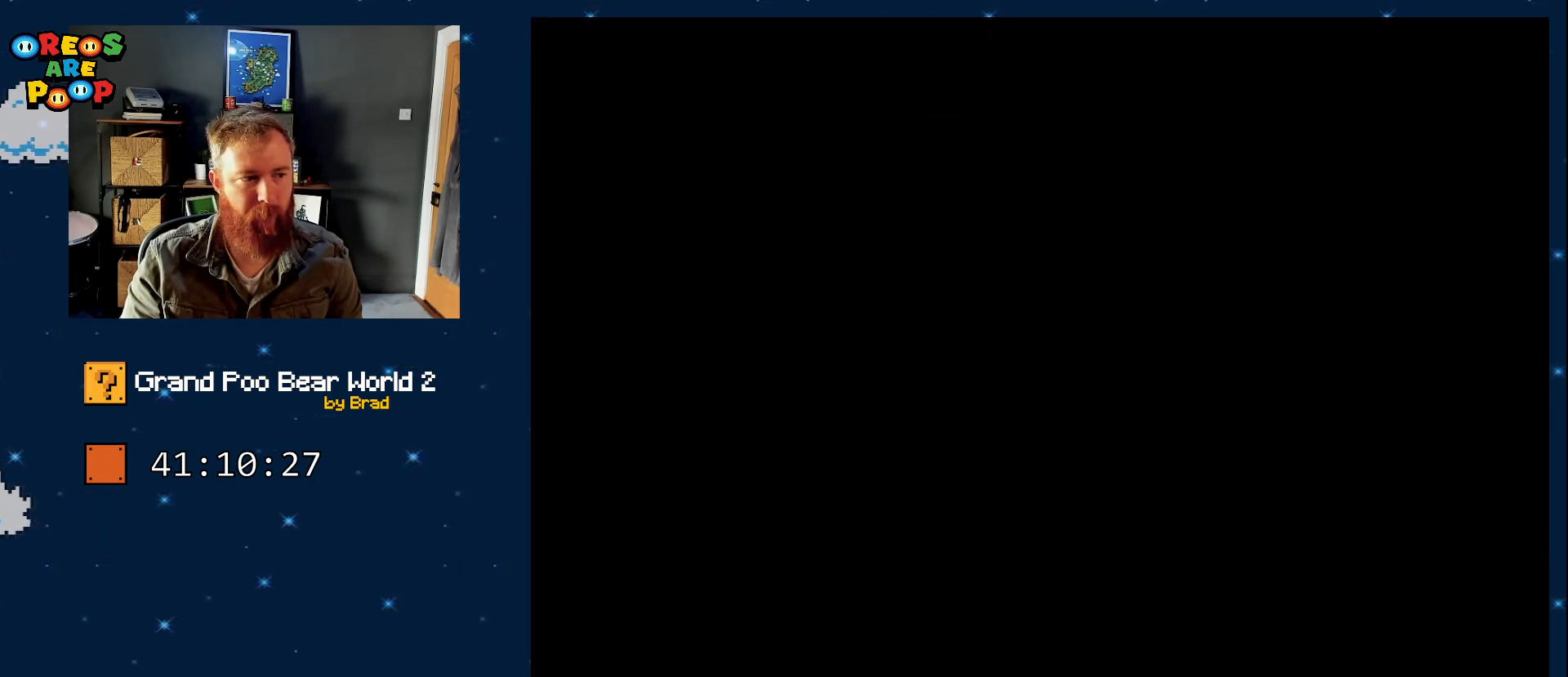
{"dt_ms": 500, "buttons": ["Y"], "events": [[117, "B", "up"], [267, "B", "down"], [450, "B", "up"]]}
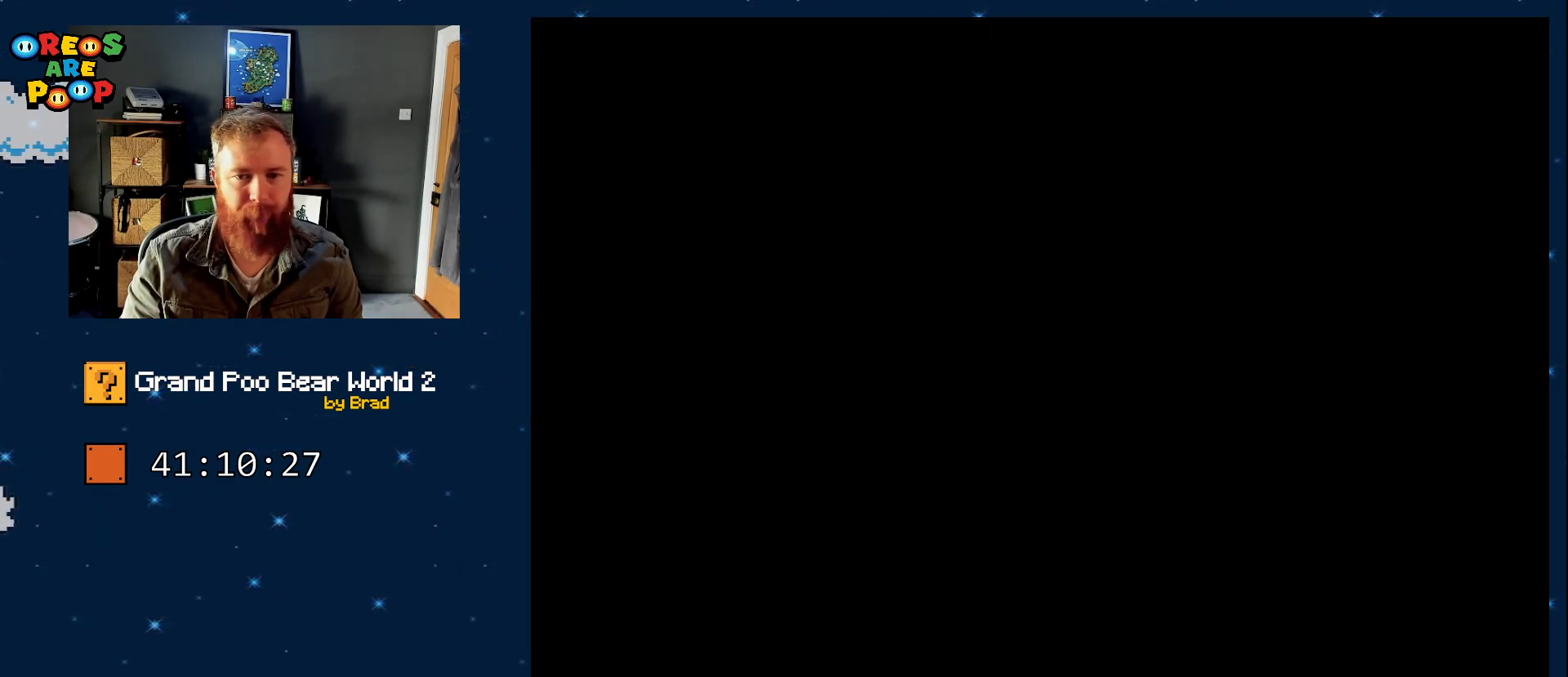
{"dt_ms": 500, "buttons": [], "events": [[483, "Y", "up"]]}